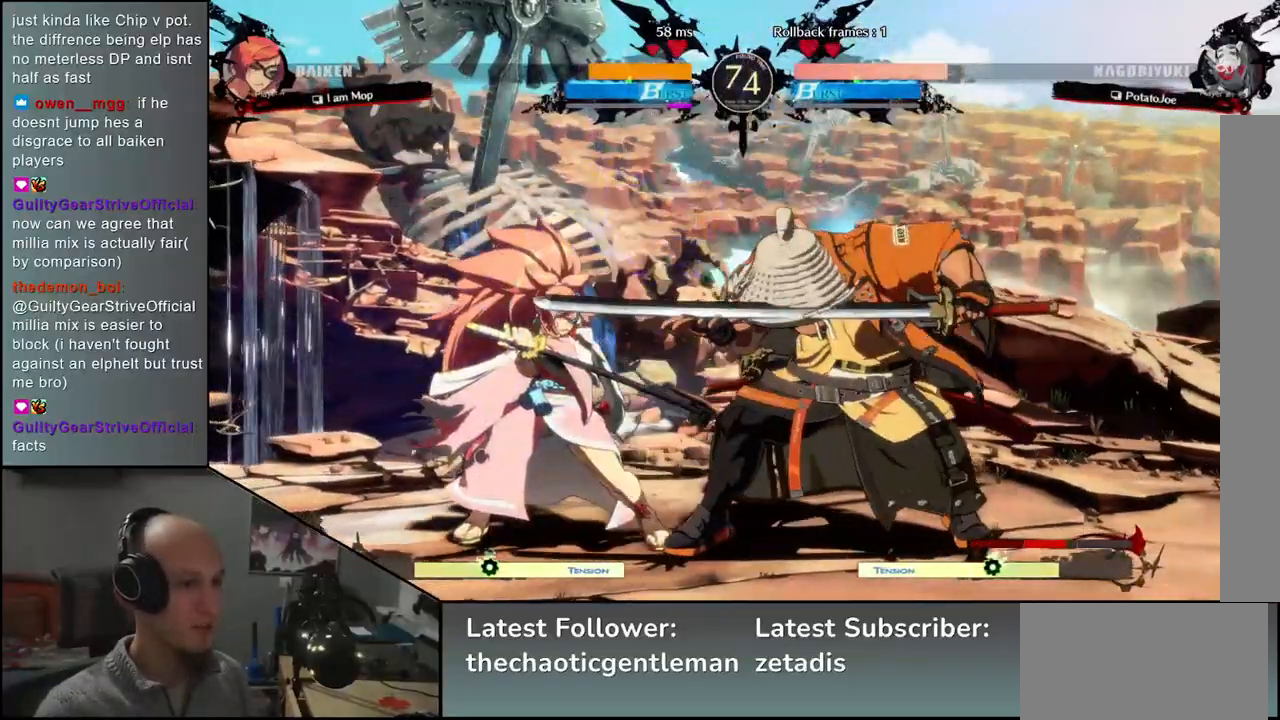
Gameplay with a controller (arcade stick); each line is a JSON object with the inputs held at the frame after it. "events" lists button and stick changes between this image and that frame as [ms after this image, input, new state], when the widget could be followed in between. Not read: L3 R3.
{"buttons": [], "left_stick": "left", "events": [[50, "R1", "down"], [150, "R1", "up"], [267, "R1", "down"], [383, "R1", "up"], [483, "left_stick", "left"]]}
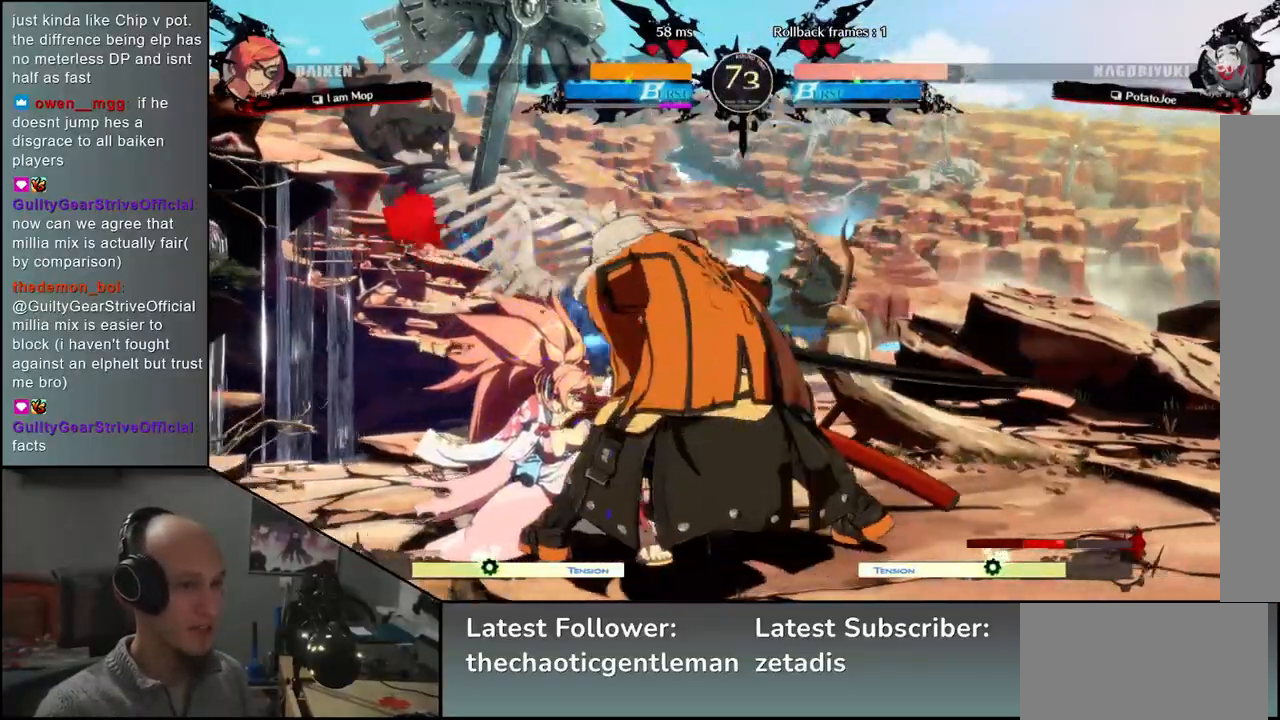
{"buttons": [], "left_stick": "left", "events": [[117, "left_stick", "down"], [200, "left_stick", "left"], [367, "SQUARE", "down"], [433, "SQUARE", "up"]]}
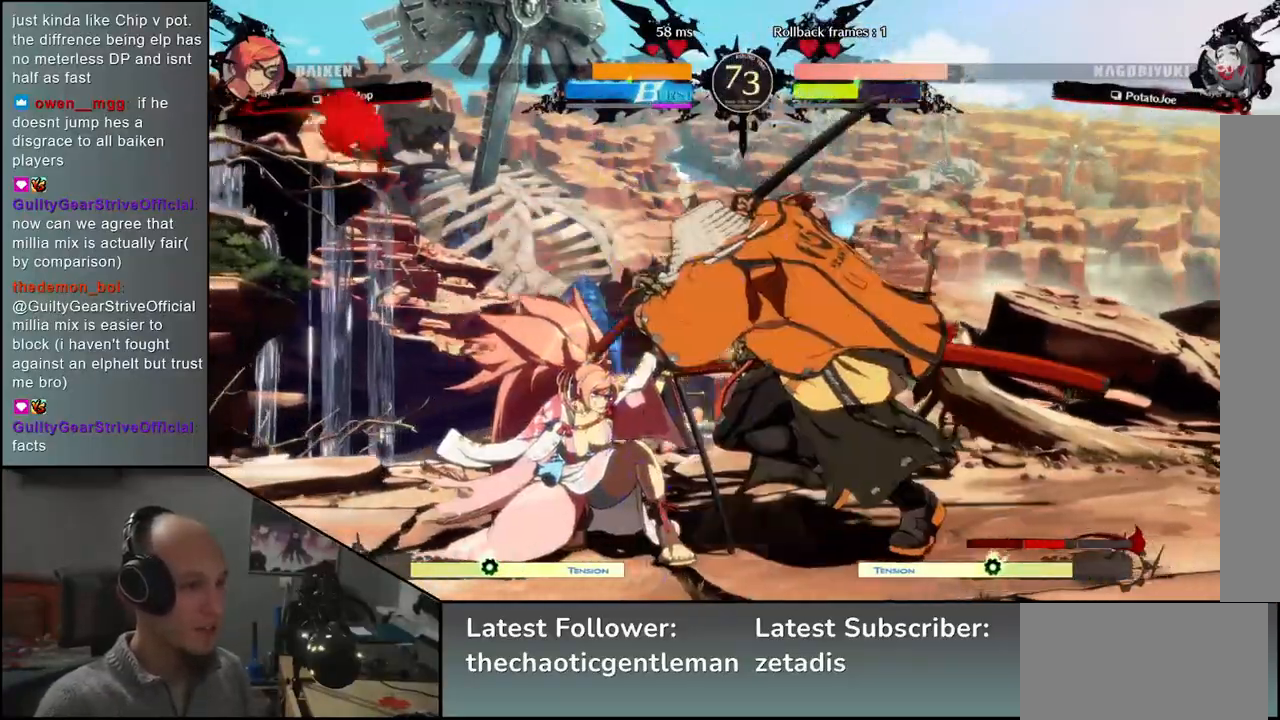
{"buttons": [], "left_stick": "left", "events": [[50, "SQUARE", "down"], [83, "SQUARE", "up"], [150, "SQUARE", "down"], [200, "SQUARE", "up"], [283, "SQUARE", "down"], [333, "SQUARE", "up"]]}
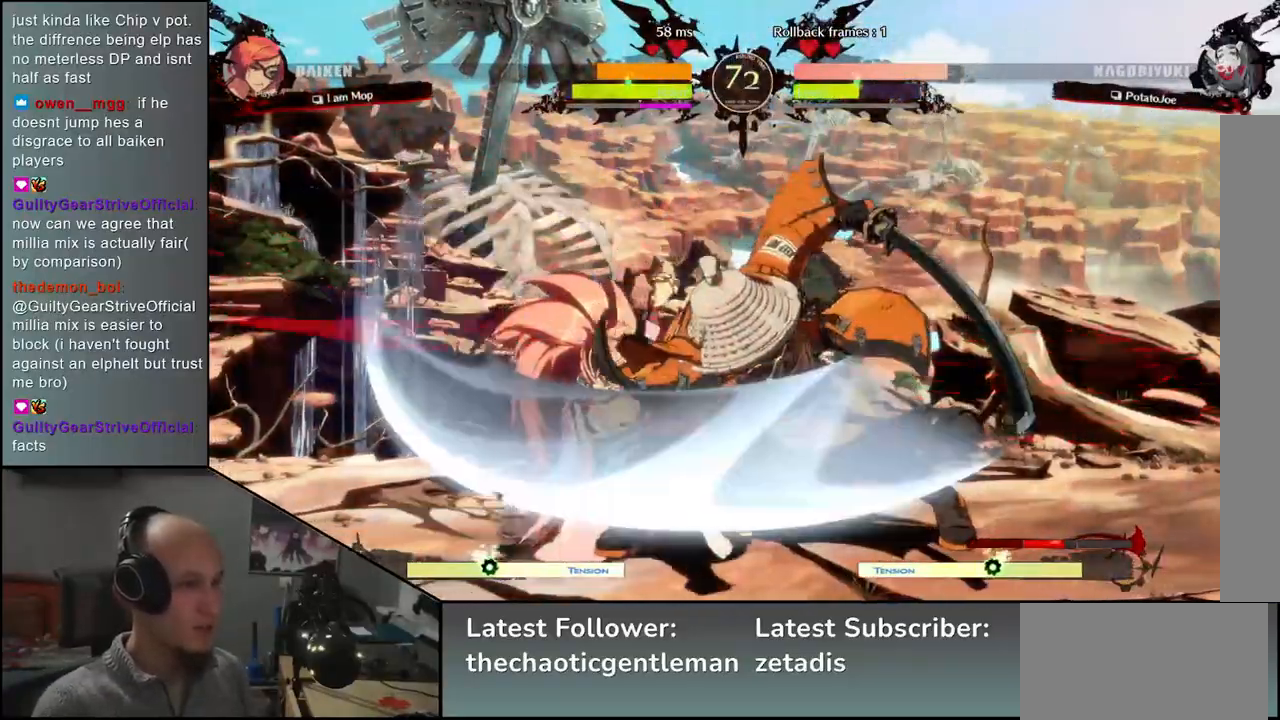
{"buttons": [], "left_stick": "down", "events": [[183, "left_stick", "down"], [317, "R1", "down"], [400, "R1", "up"]]}
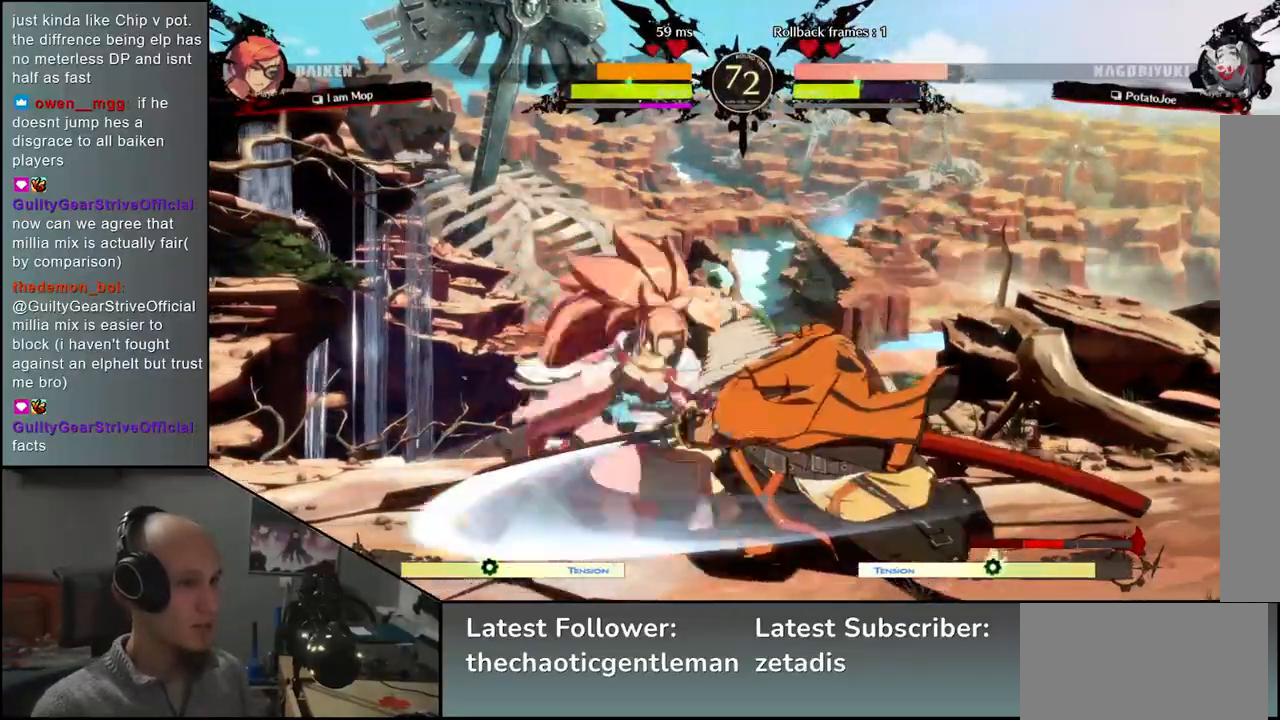
{"buttons": [], "left_stick": "center", "events": [[100, "left_stick", "center"], [117, "L1", "down"], [217, "L1", "up"], [300, "L1", "down"], [400, "L1", "up"]]}
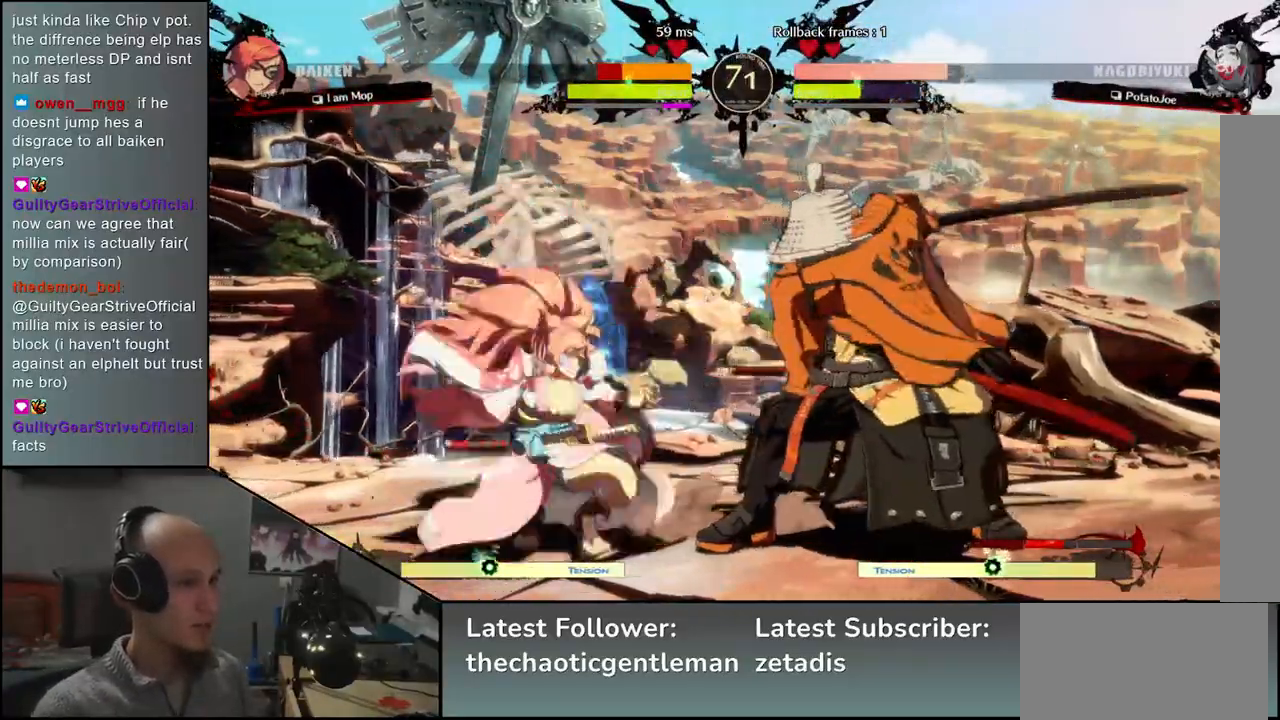
{"buttons": [], "left_stick": "center", "events": [[150, "left_stick", "right"], [250, "left_stick", "down"], [333, "CROSS", "down"], [333, "left_stick", "left"], [417, "CROSS", "up"], [417, "left_stick", "center"]]}
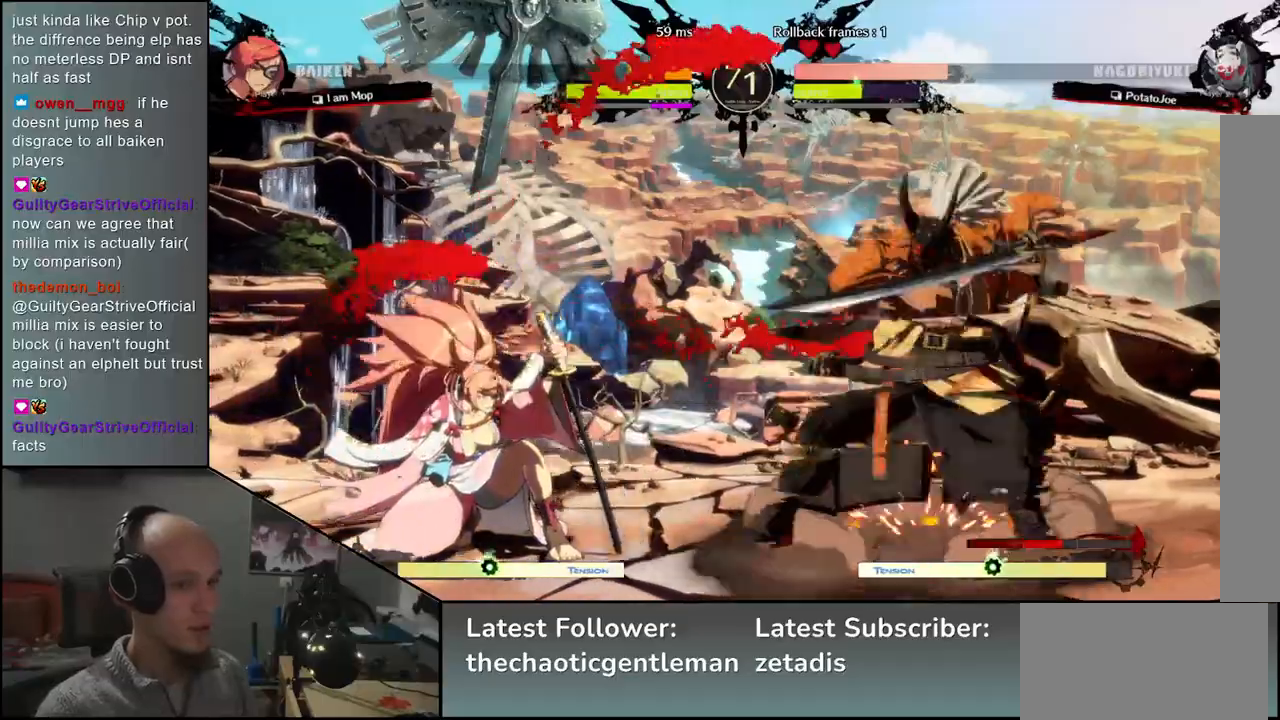
{"buttons": [], "left_stick": "left", "events": [[67, "left_stick", "left"], [283, "SQUARE", "down"], [350, "SQUARE", "up"], [433, "SQUARE", "down"], [483, "SQUARE", "up"]]}
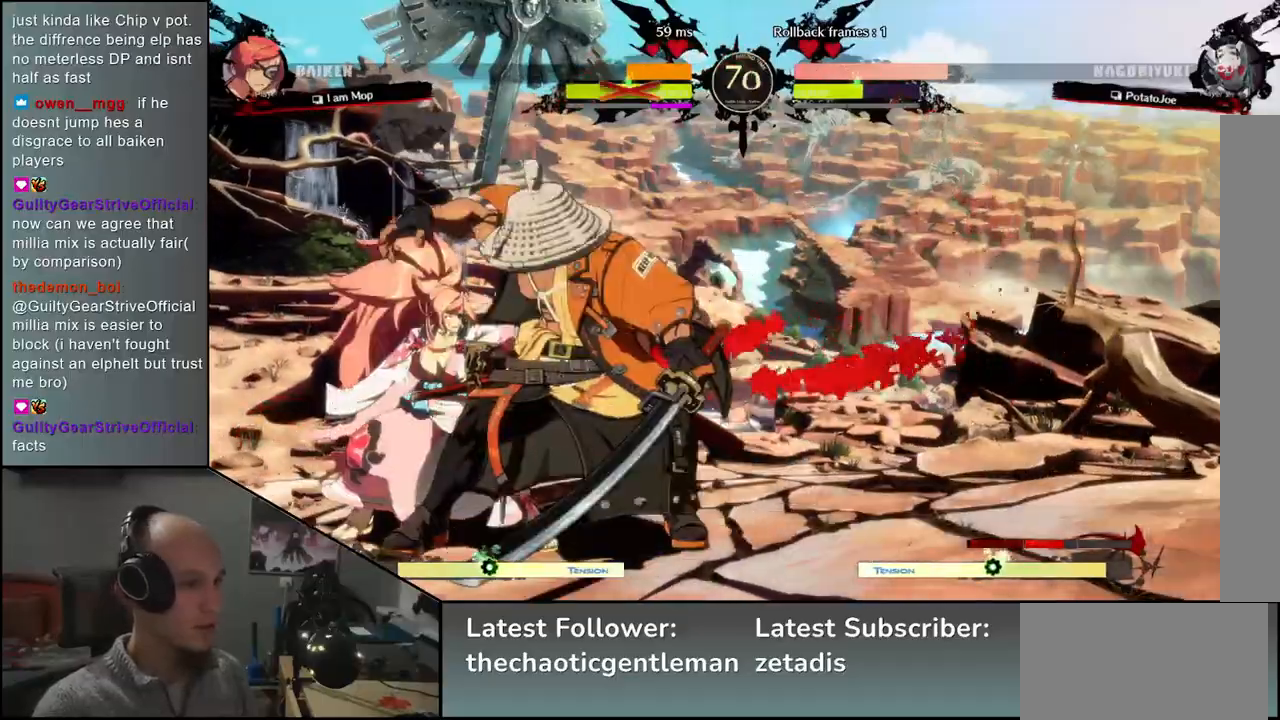
{"buttons": [], "left_stick": "left", "events": [[50, "SQUARE", "down"], [83, "SQUARE", "up"], [150, "SQUARE", "down"], [217, "SQUARE", "up"]]}
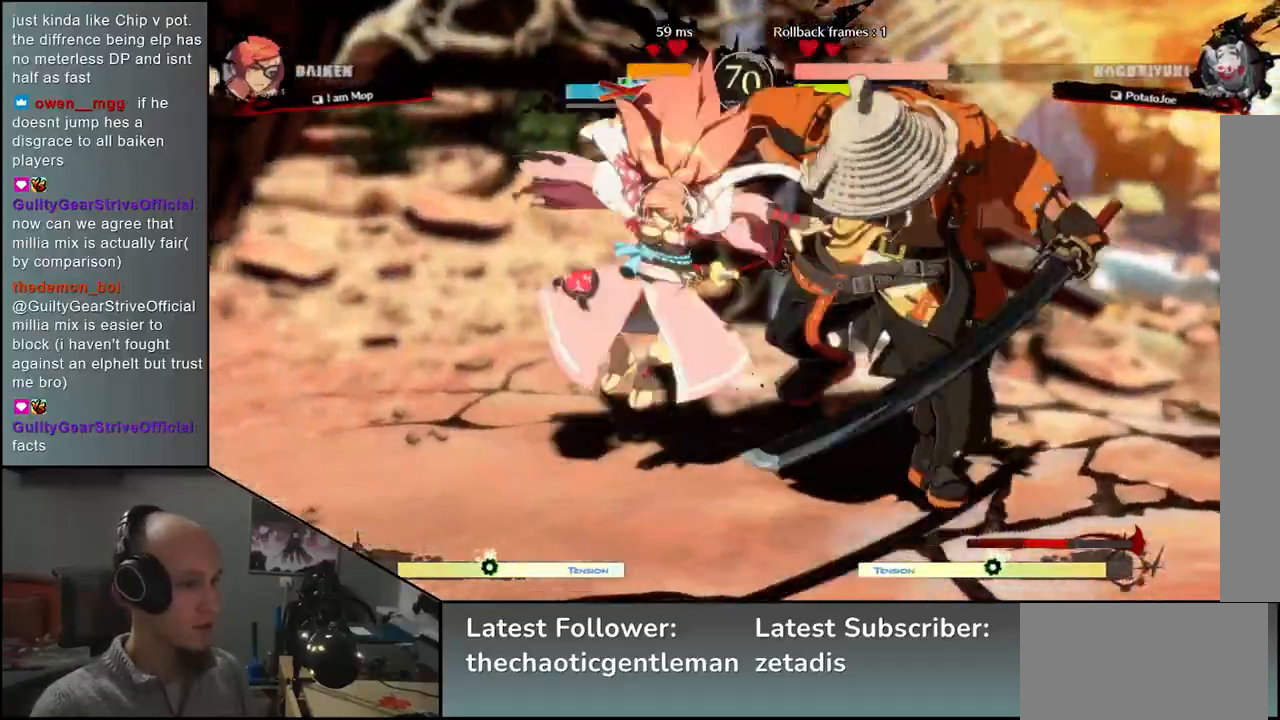
{"buttons": [], "left_stick": "left", "events": [[250, "CIRCLE", "down"], [267, "L1", "down"], [267, "R1", "down"], [267, "TRIANGLE", "down"], [433, "R1", "up"], [450, "L1", "up"], [450, "TRIANGLE", "up"], [483, "CIRCLE", "up"]]}
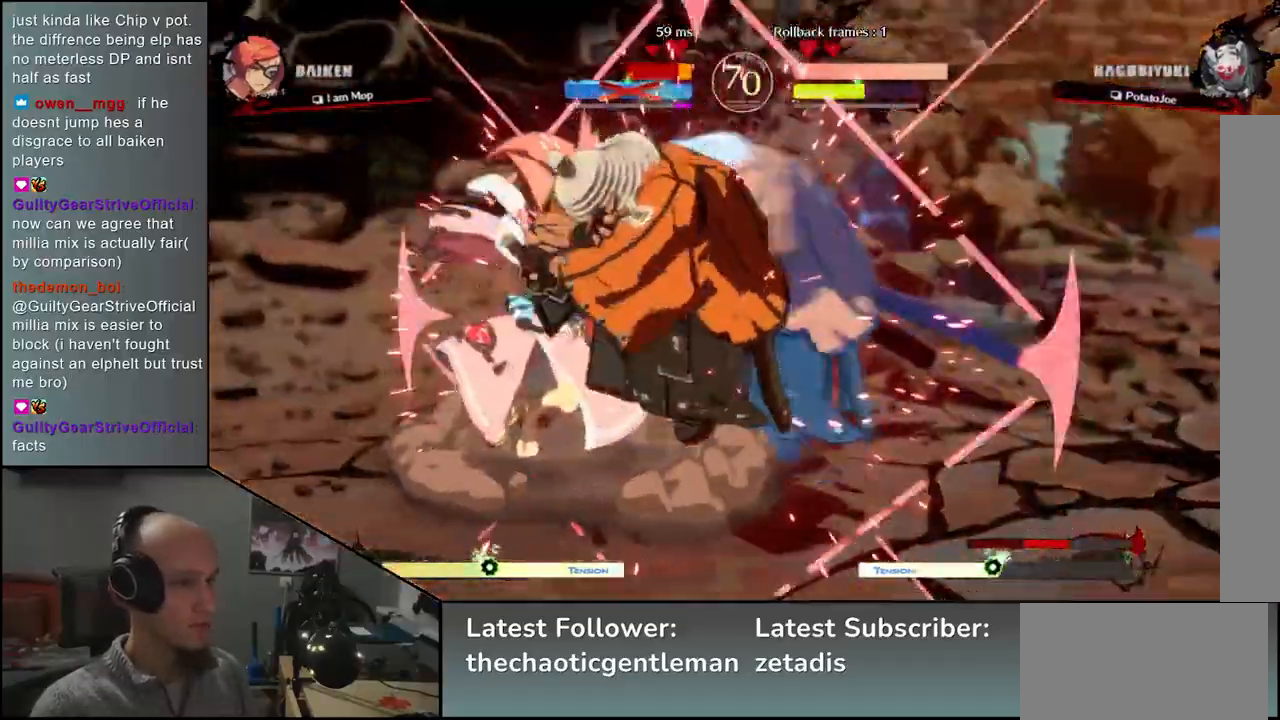
{"buttons": [], "left_stick": "left", "events": []}
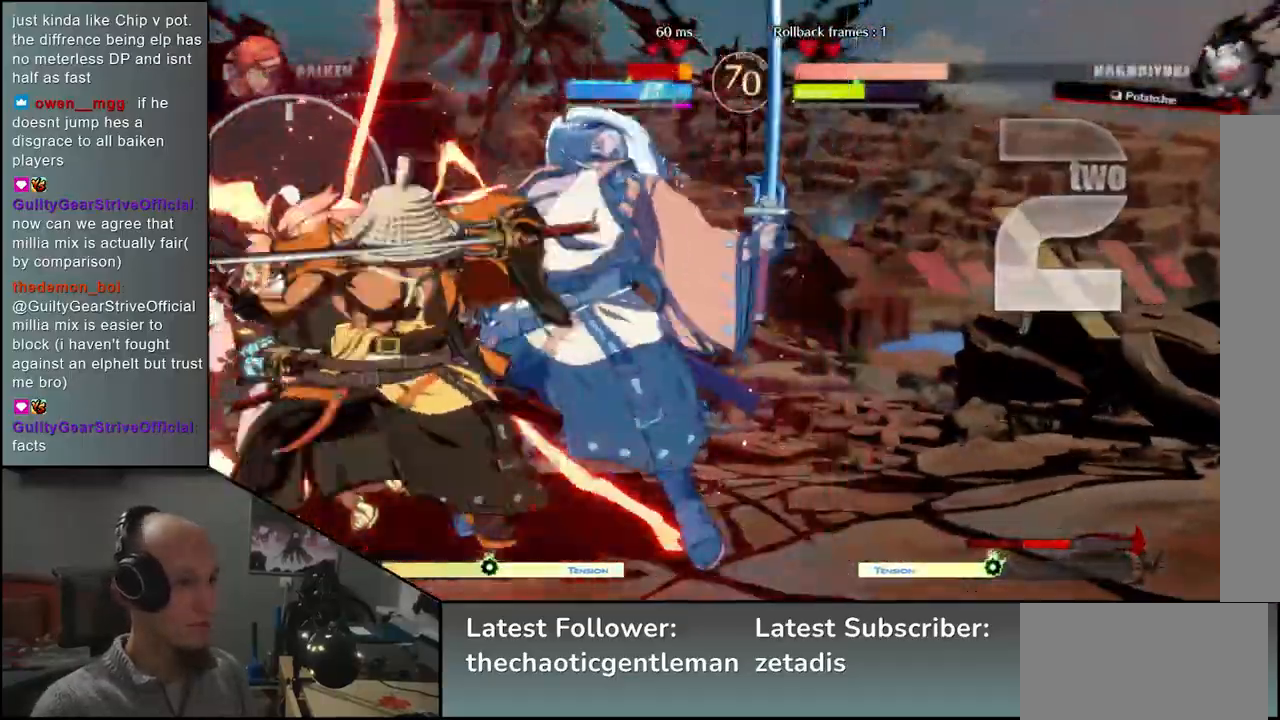
{"buttons": [], "left_stick": "down-right", "events": [[117, "left_stick", "down"], [217, "L1", "down"], [217, "left_stick", "left"], [333, "L1", "up"], [400, "left_stick", "down-right"]]}
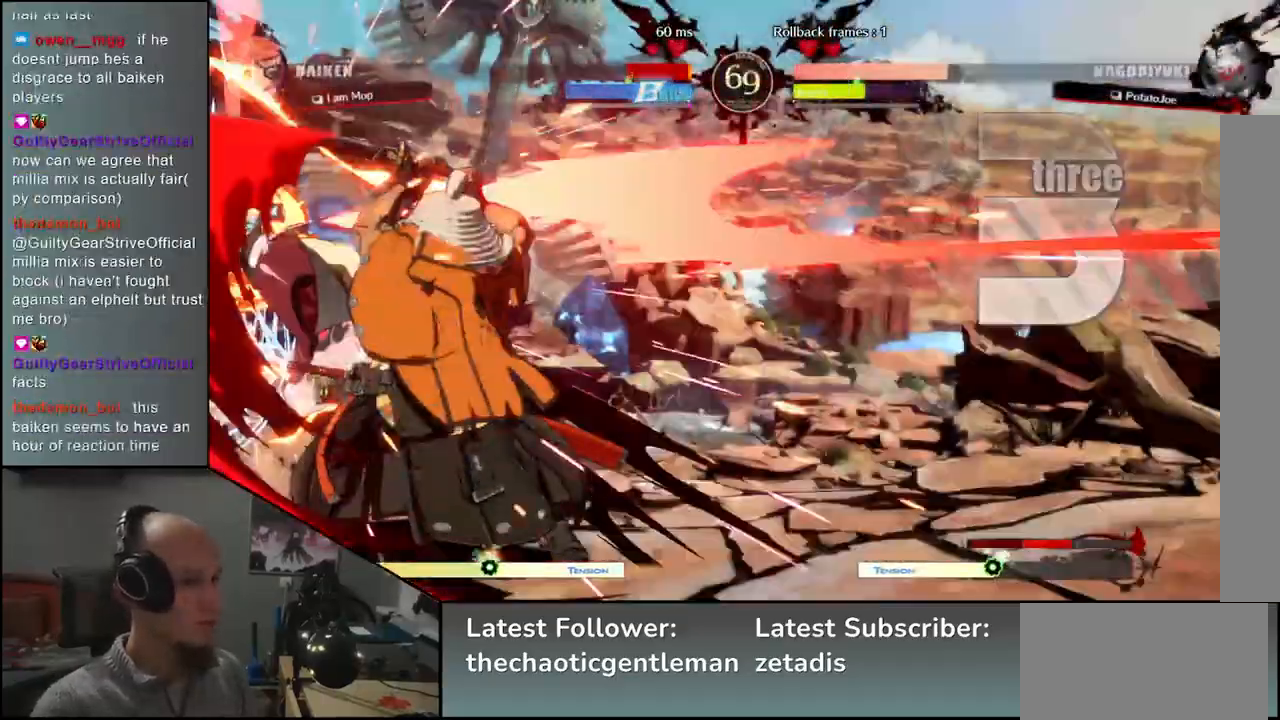
{"buttons": [], "left_stick": "center", "events": [[83, "left_stick", "left"], [117, "CROSS", "down"], [183, "CROSS", "up"], [267, "left_stick", "center"]]}
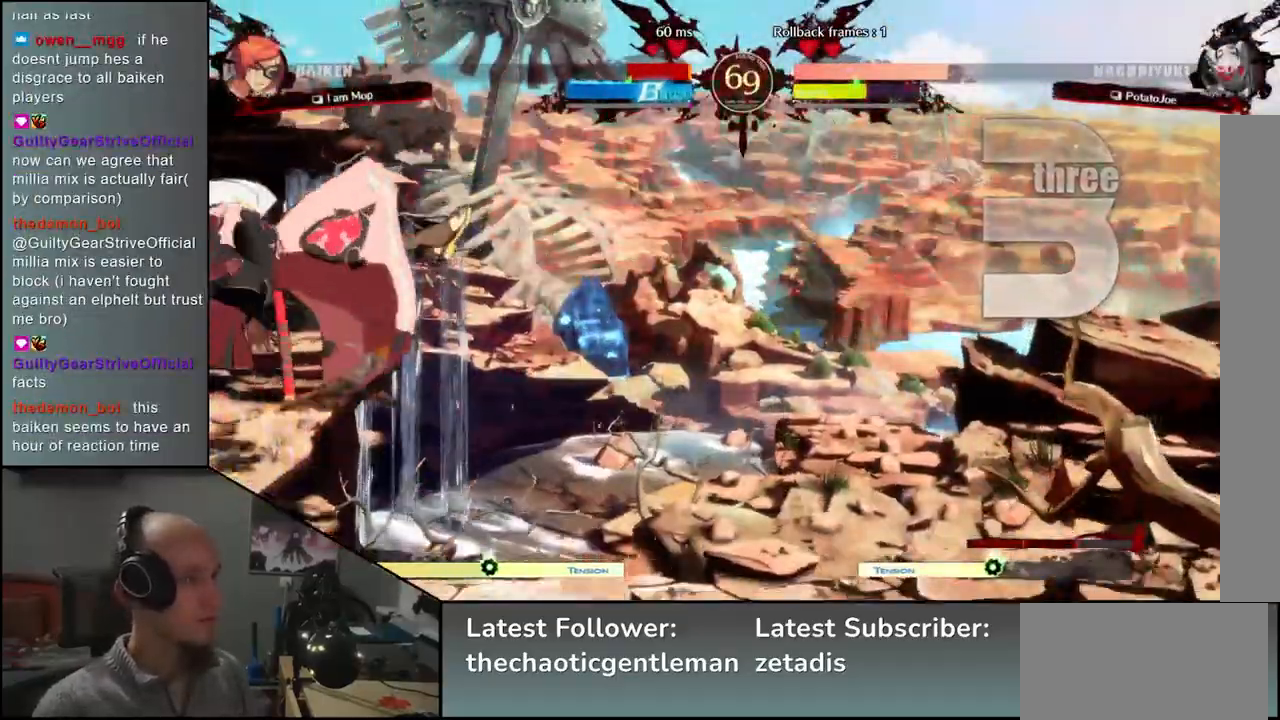
{"buttons": [], "left_stick": "center", "events": [[50, "R1", "down"], [117, "R1", "up"], [333, "R1", "down"], [417, "R1", "up"]]}
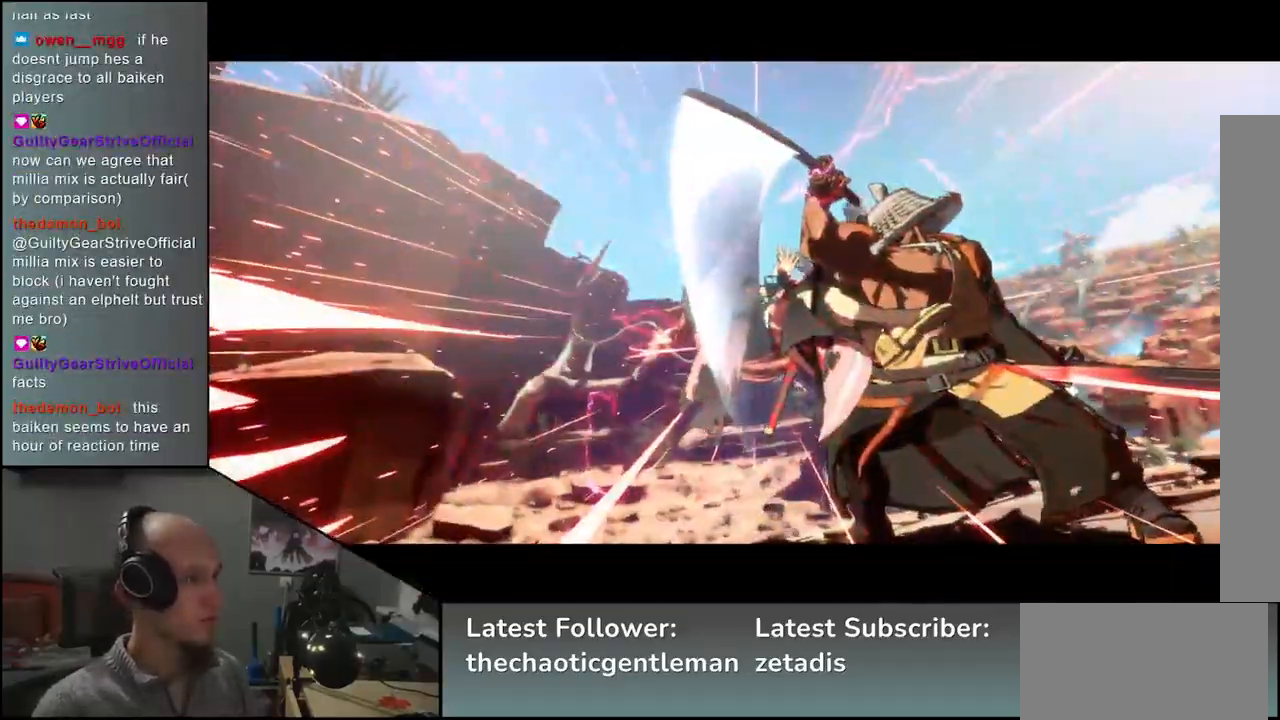
{"buttons": [], "left_stick": "center", "events": []}
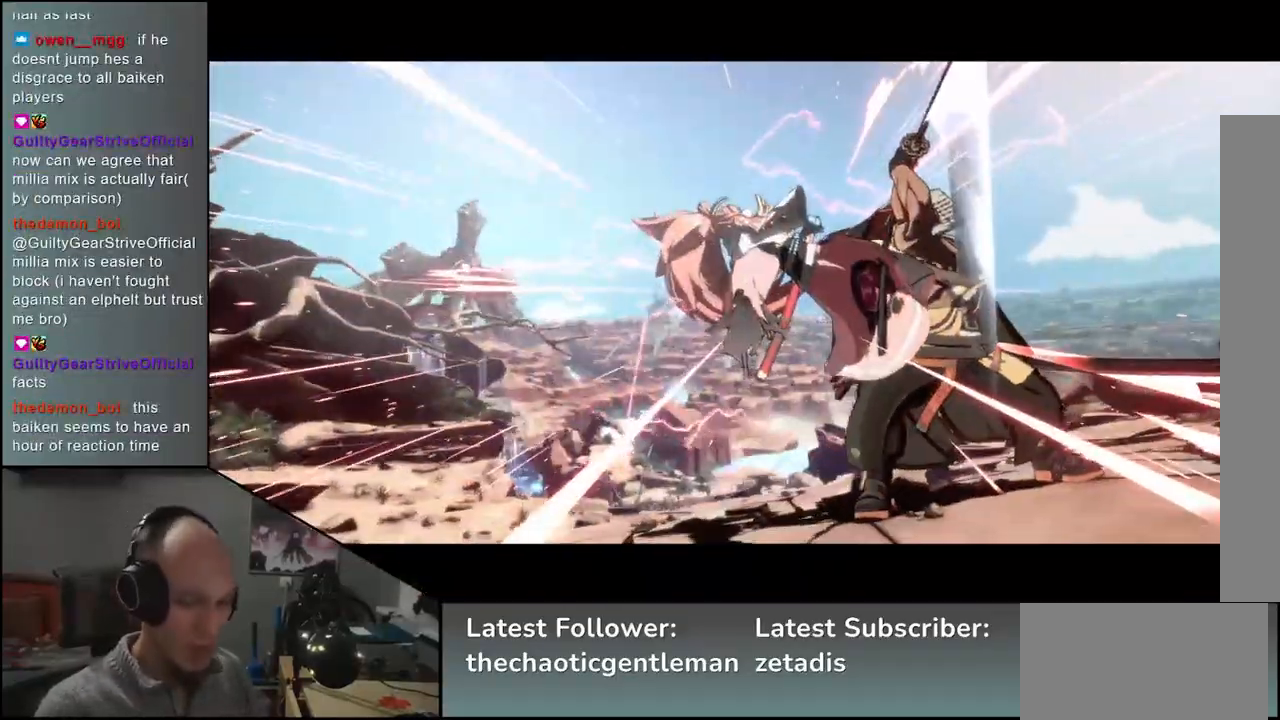
{"buttons": [], "left_stick": "center", "events": []}
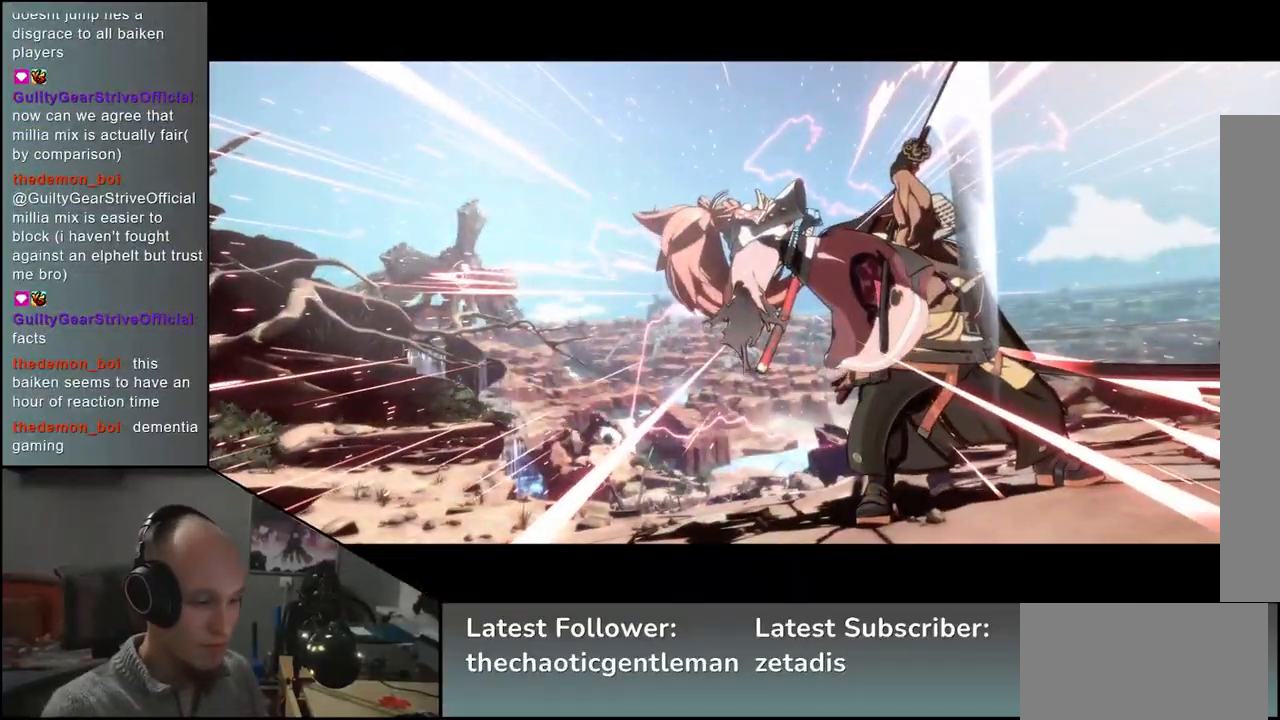
{"buttons": [], "left_stick": "center", "events": []}
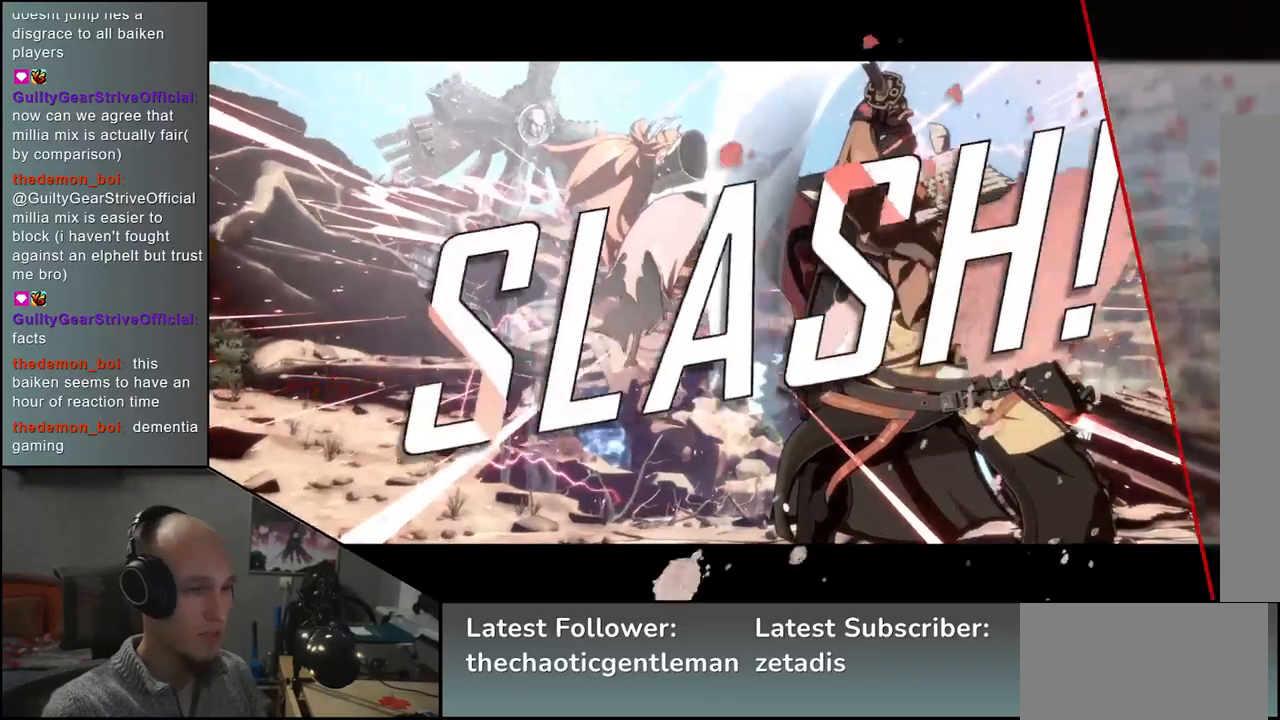
{"buttons": [], "left_stick": "center", "events": []}
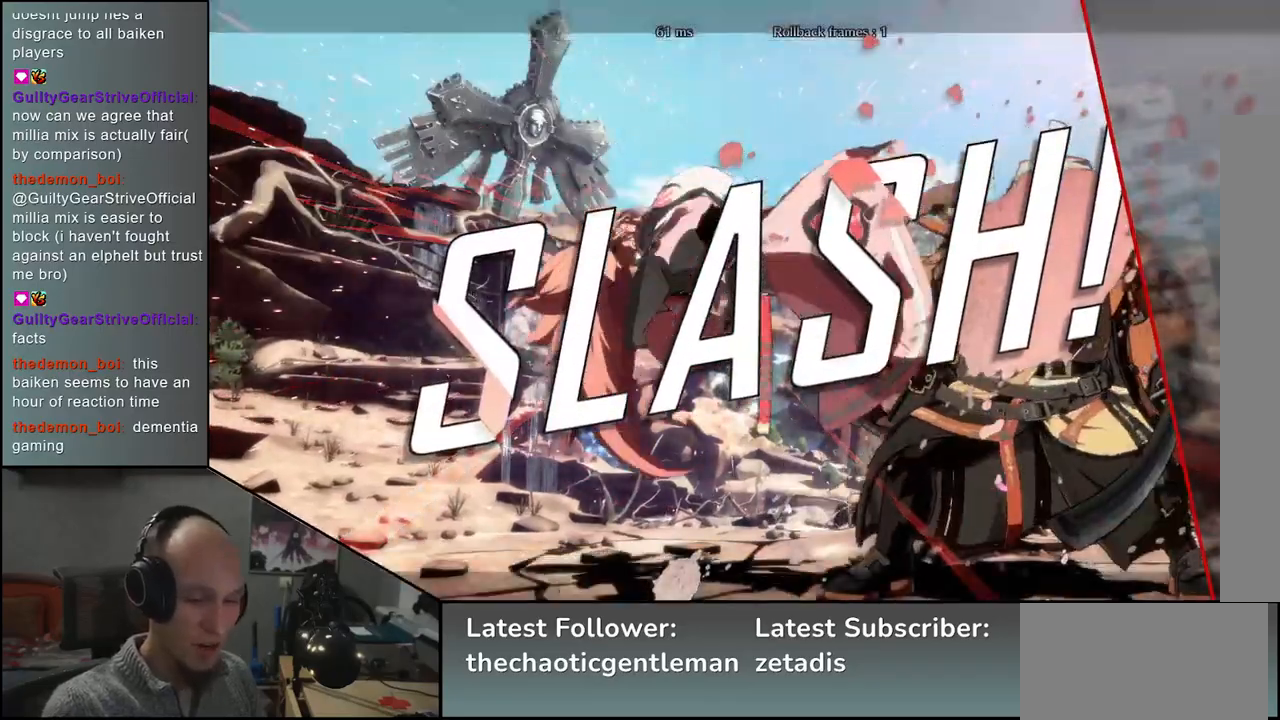
{"buttons": [], "left_stick": "center", "events": []}
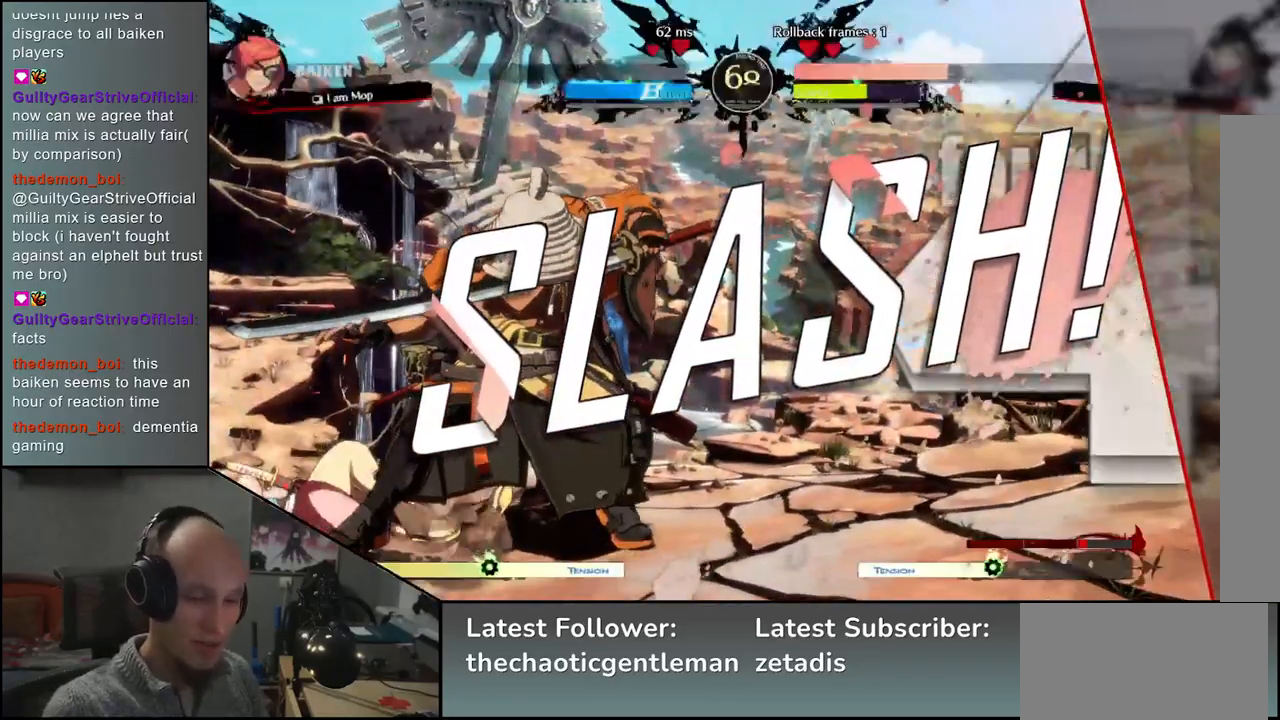
{"buttons": [], "left_stick": "center", "events": []}
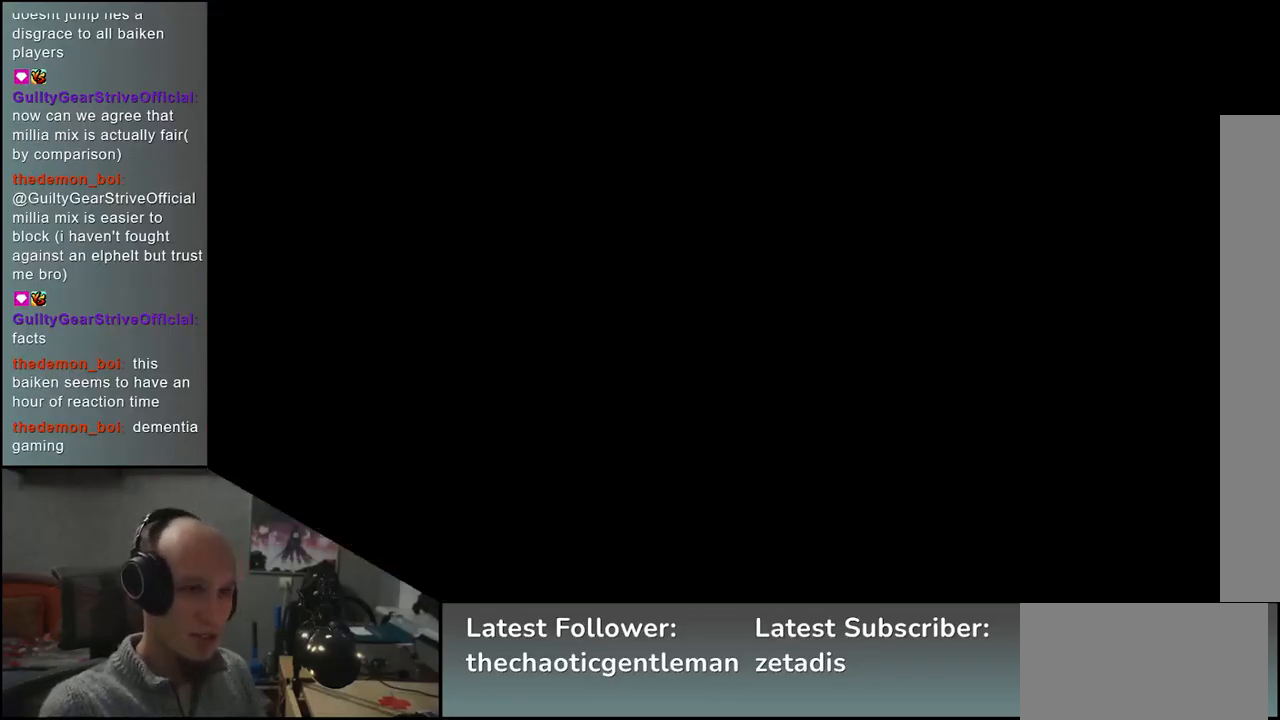
{"buttons": [], "left_stick": "center", "events": []}
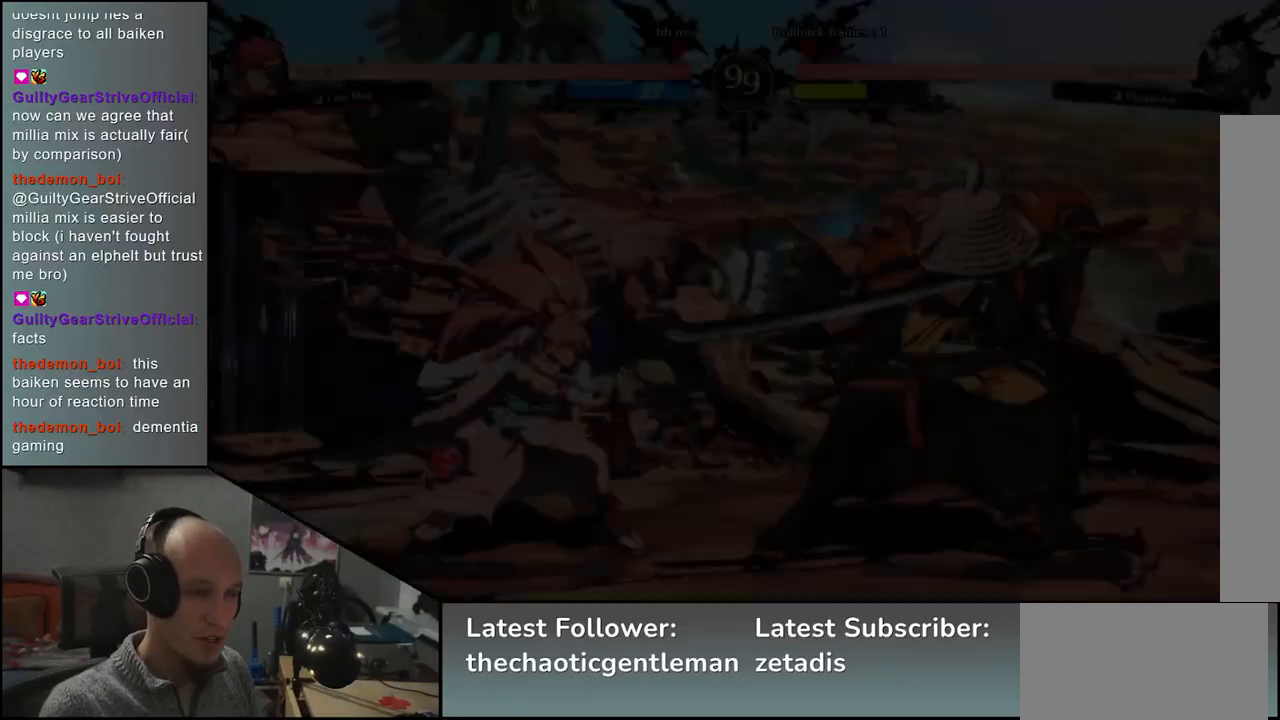
{"buttons": [], "left_stick": "center", "events": []}
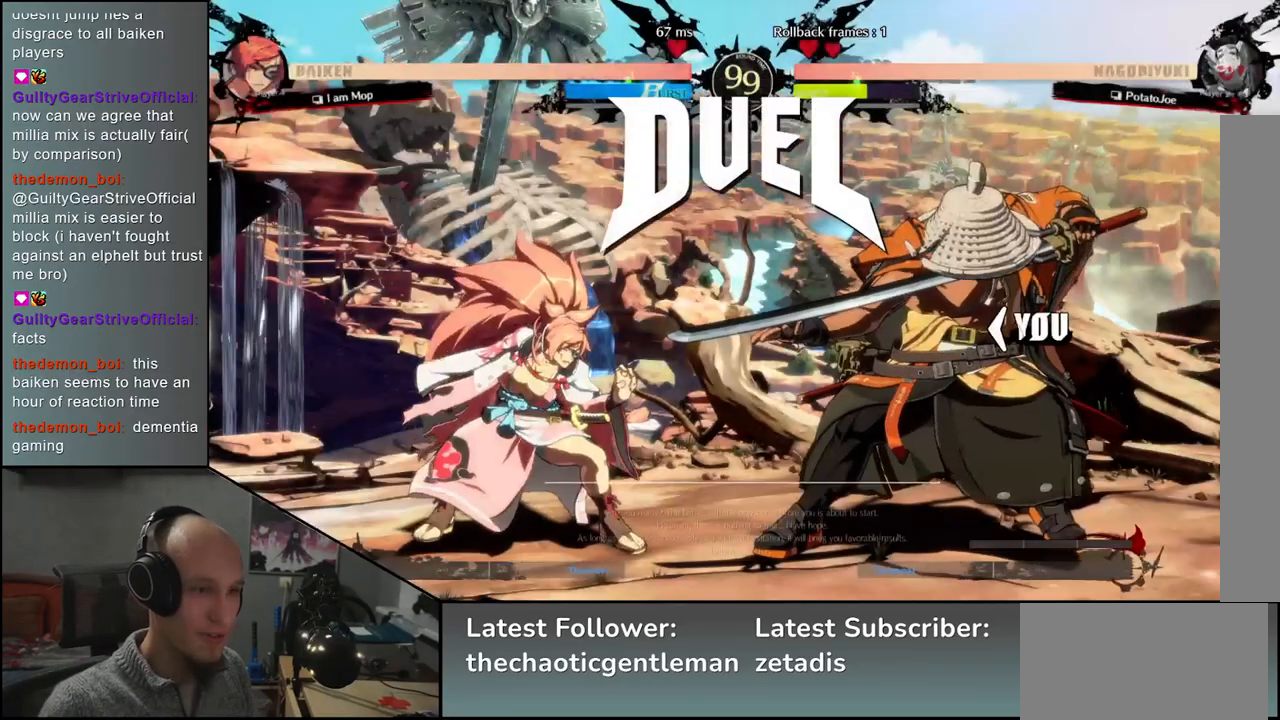
{"buttons": [], "left_stick": "left", "events": [[67, "left_stick", "left"]]}
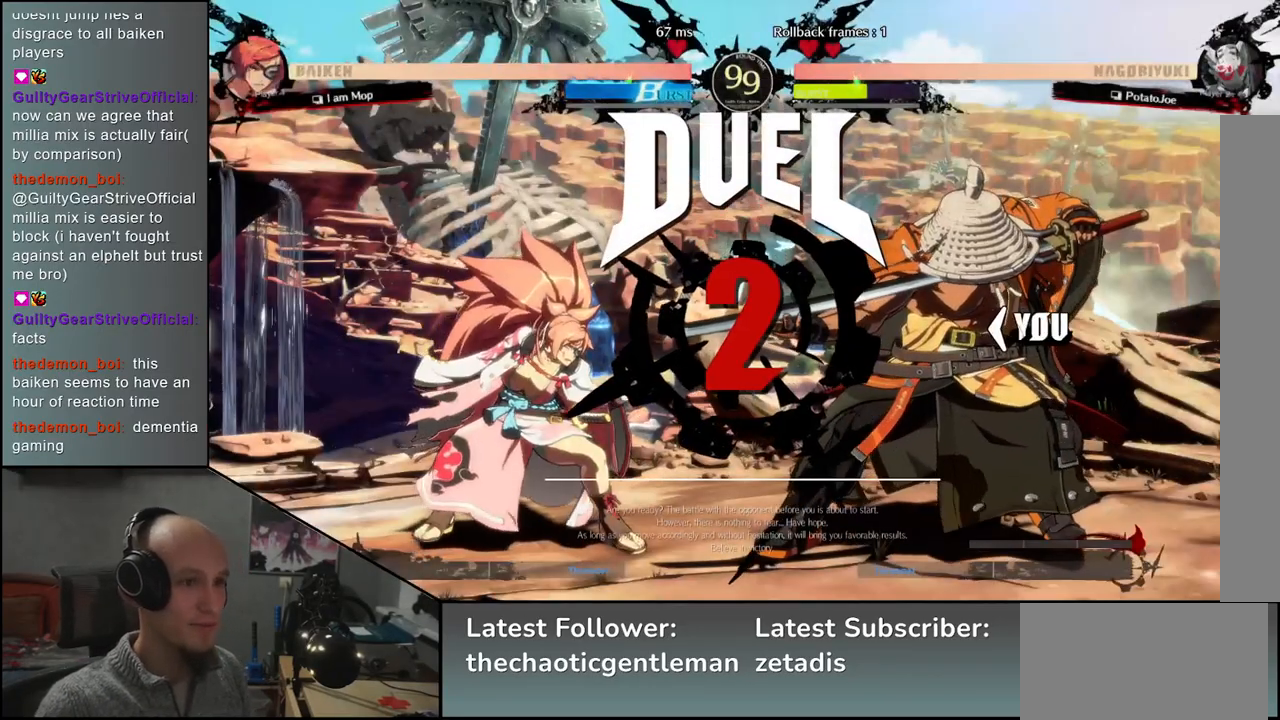
{"buttons": [], "left_stick": "left", "events": []}
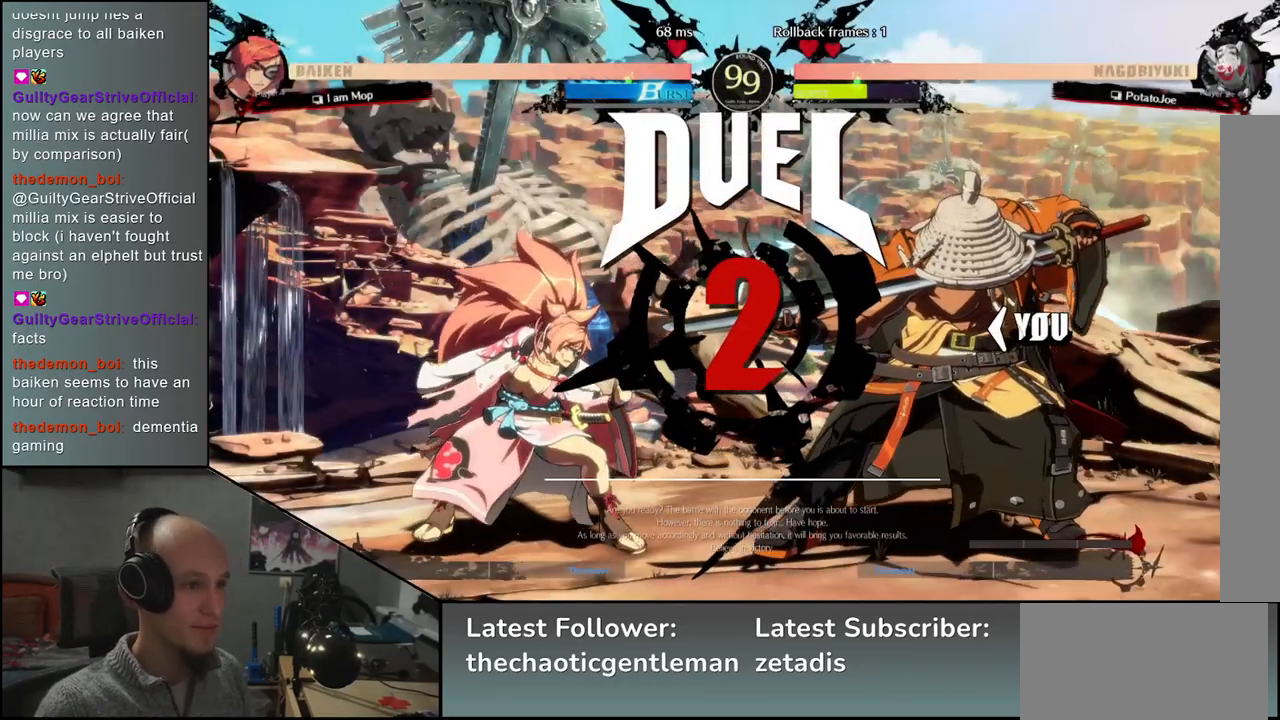
{"buttons": [], "left_stick": "left", "events": []}
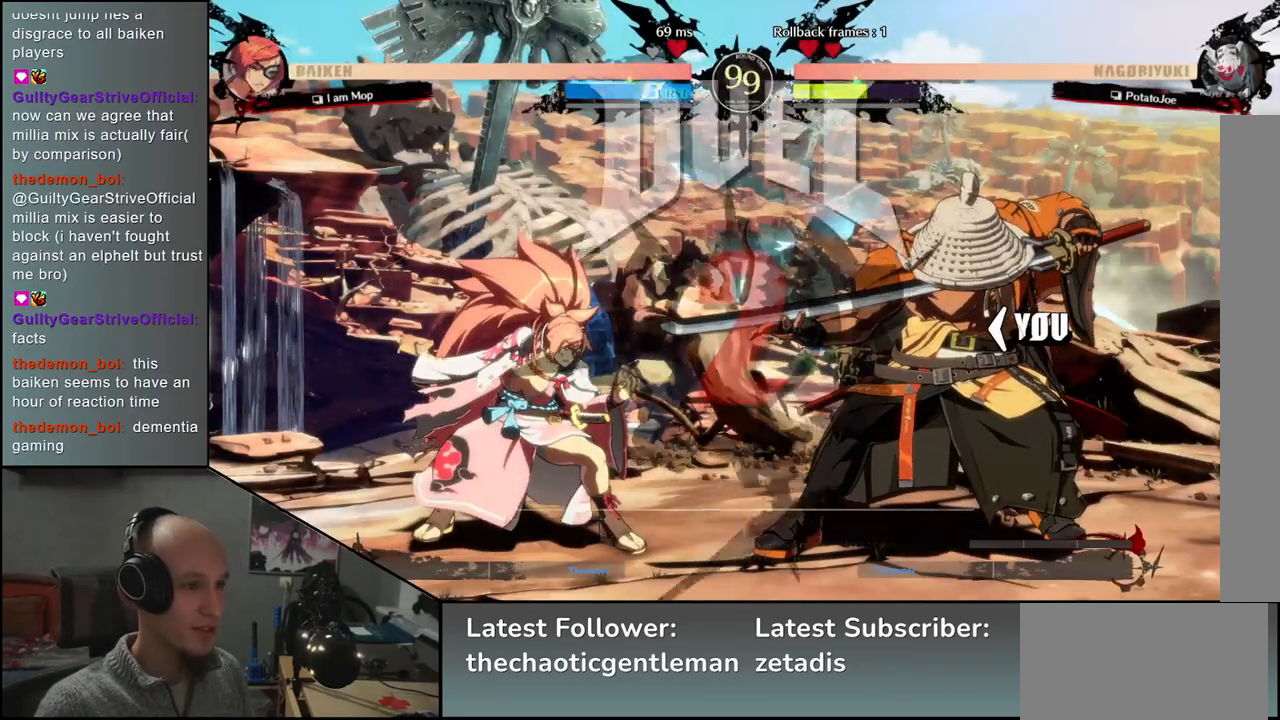
{"buttons": [], "left_stick": "right", "events": [[150, "left_stick", "right"]]}
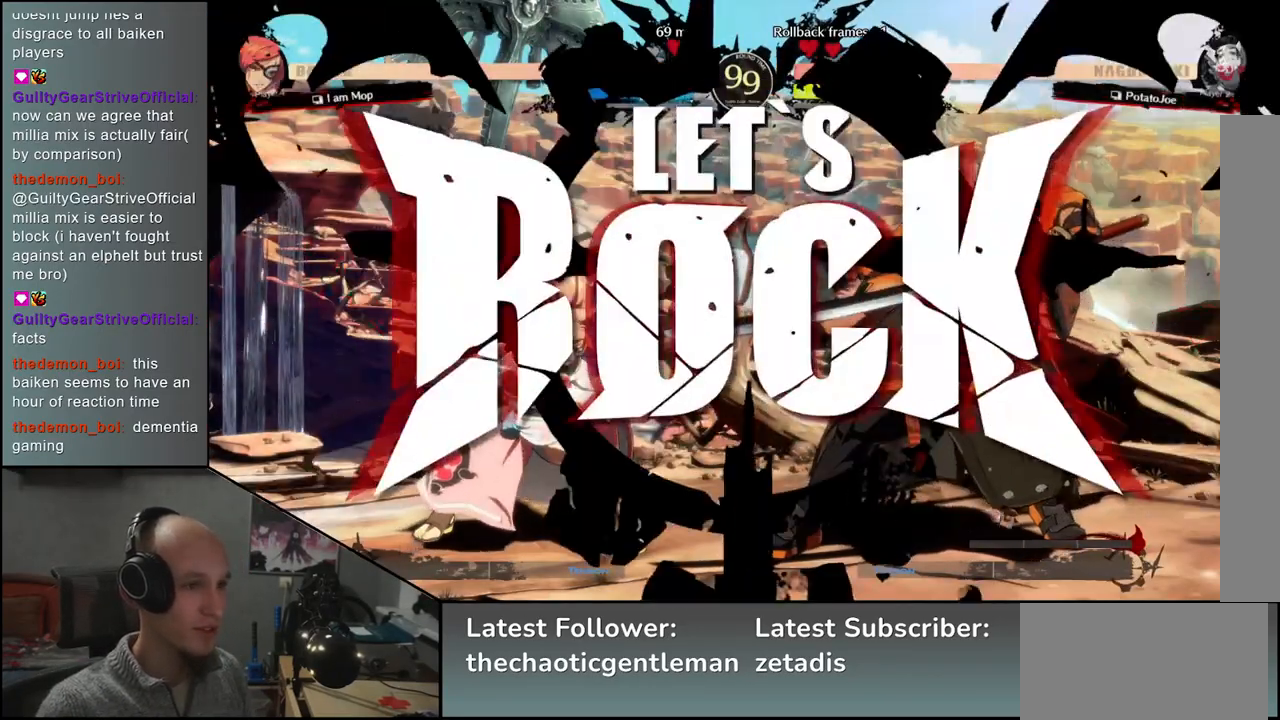
{"buttons": ["SQUARE"], "left_stick": "left", "events": [[317, "left_stick", "down"], [367, "left_stick", "left"], [383, "SQUARE", "down"]]}
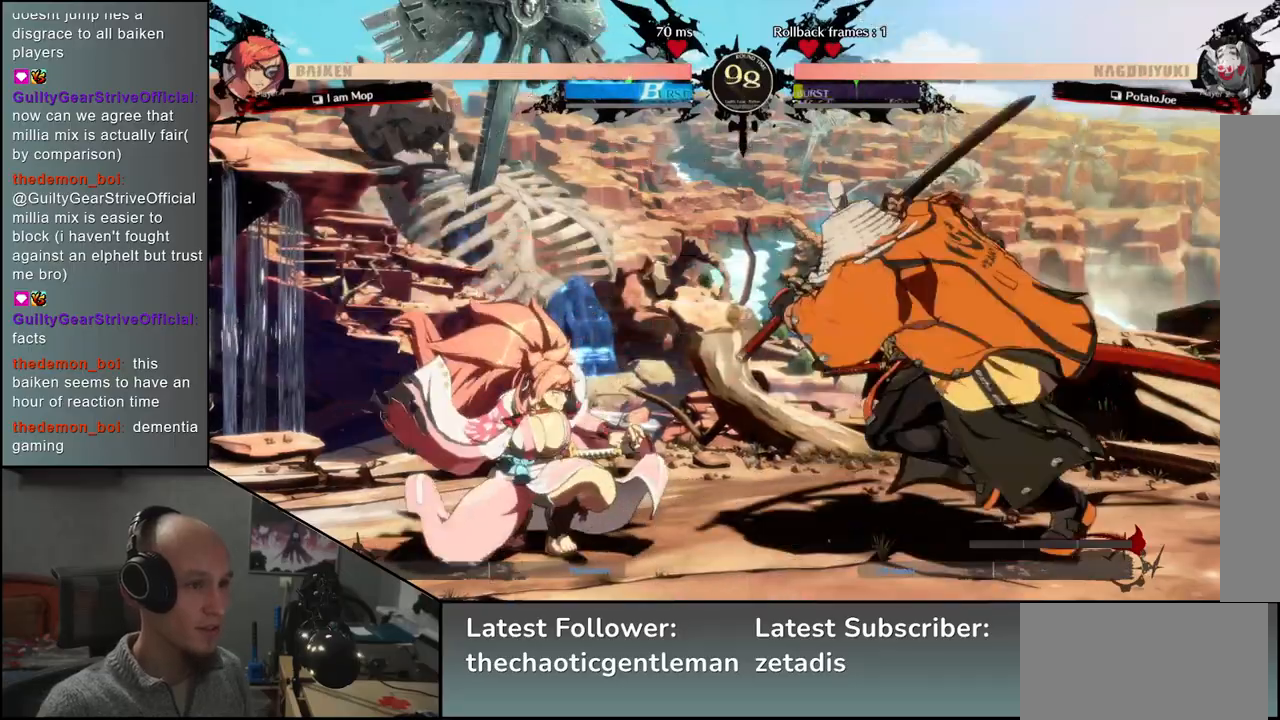
{"buttons": [], "left_stick": "down", "events": [[233, "SQUARE", "up"], [283, "left_stick", "center"], [500, "left_stick", "down"]]}
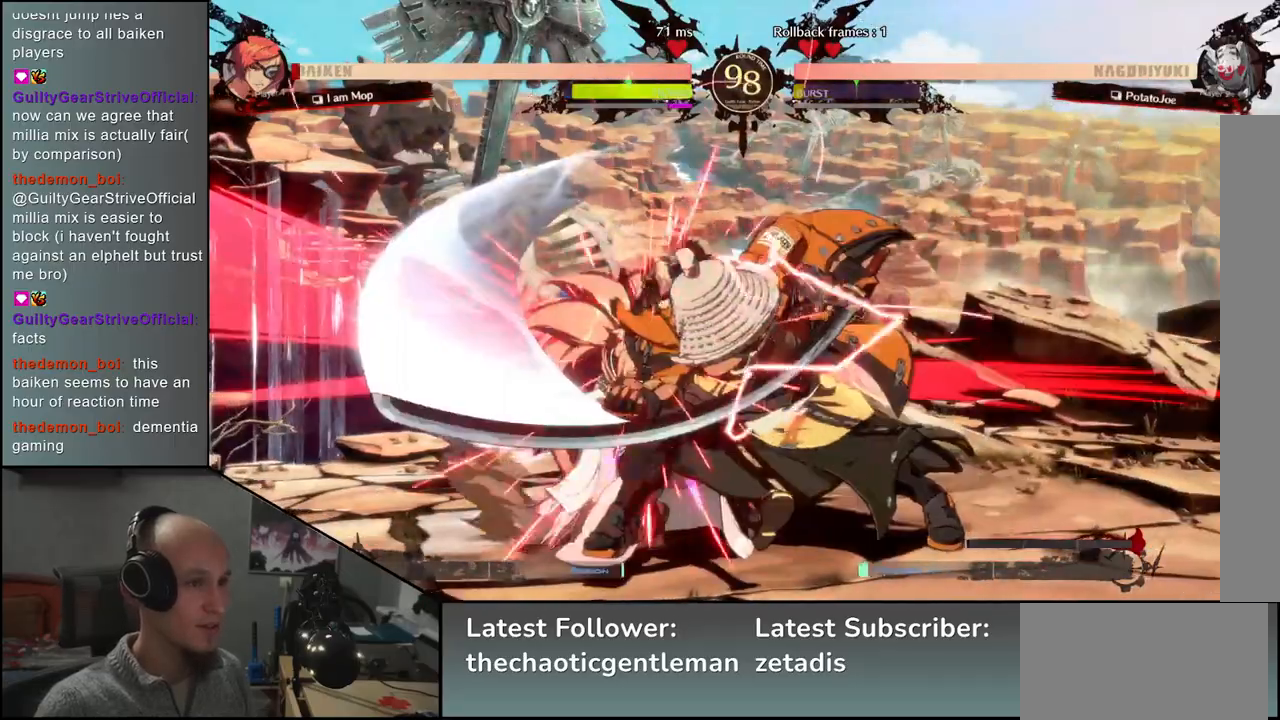
{"buttons": ["R1"], "left_stick": "down", "events": [[117, "R1", "down"], [183, "R1", "up"], [300, "R1", "down"], [367, "R1", "up"], [500, "R1", "down"]]}
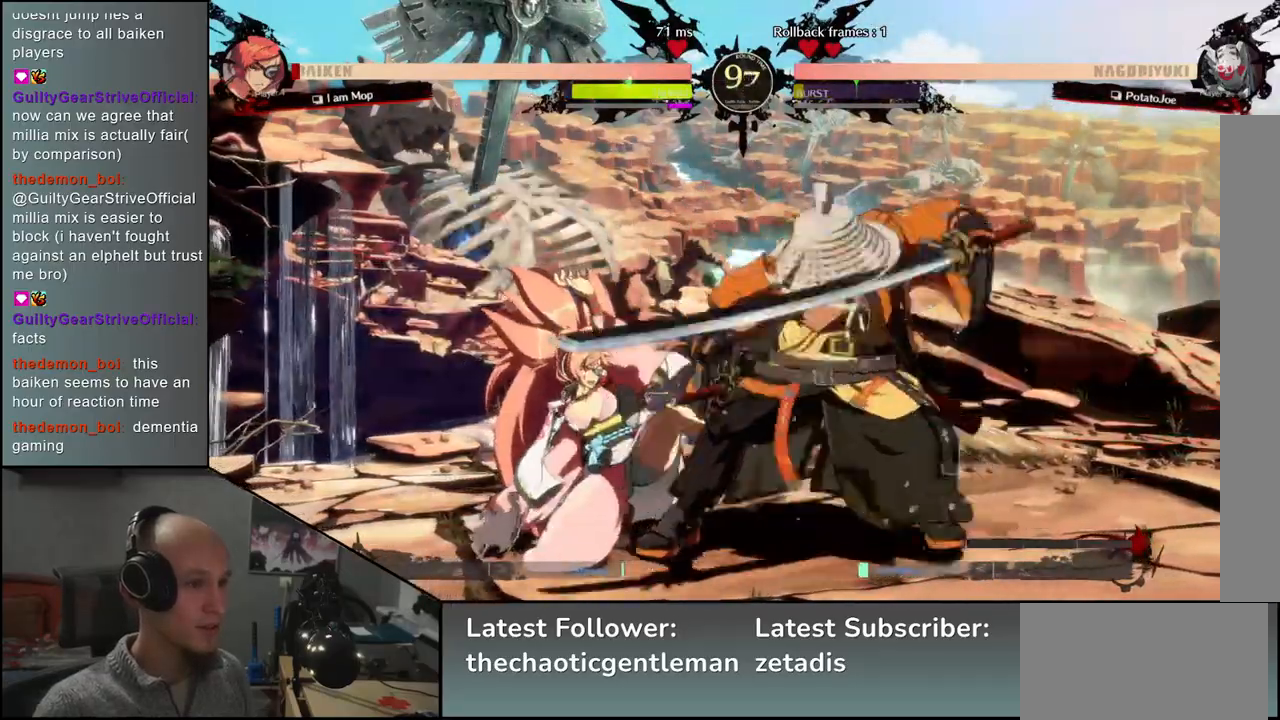
{"buttons": ["L1"], "left_stick": "center", "events": [[50, "R1", "up"], [167, "R1", "down"], [233, "R1", "up"], [317, "left_stick", "center"], [433, "L1", "down"]]}
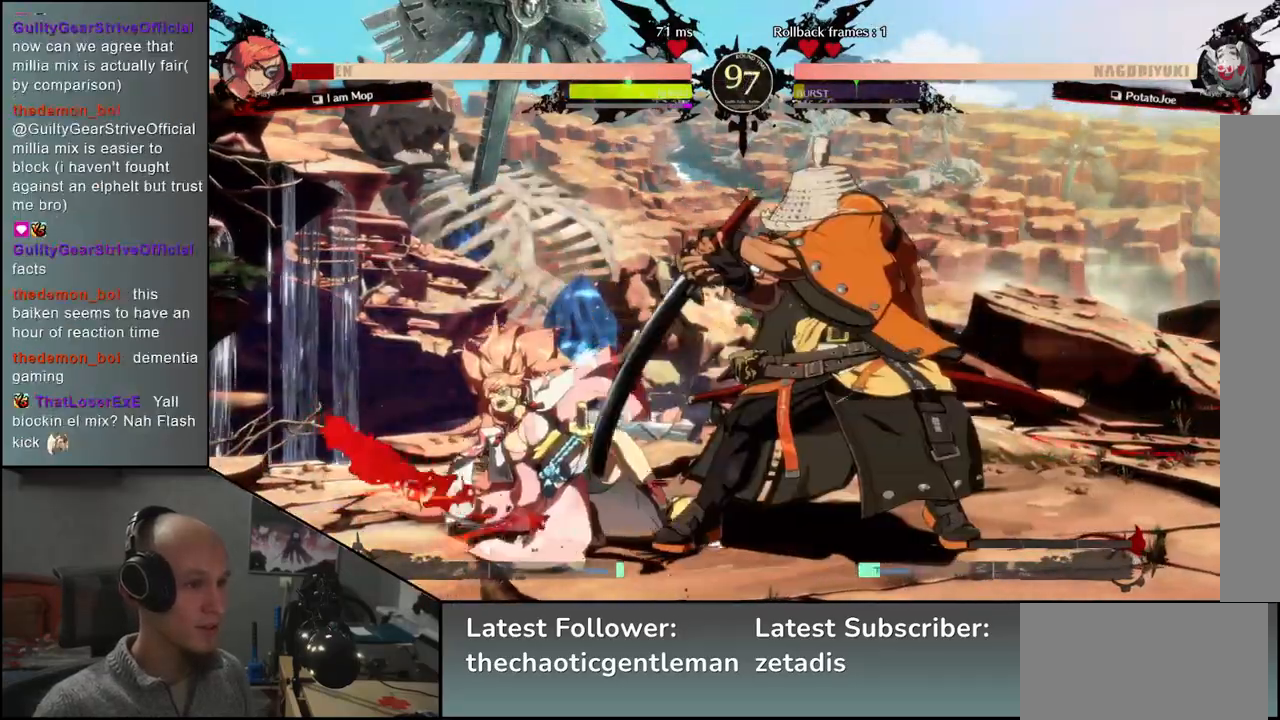
{"buttons": [], "left_stick": "left", "events": [[33, "L1", "up"], [367, "left_stick", "left"]]}
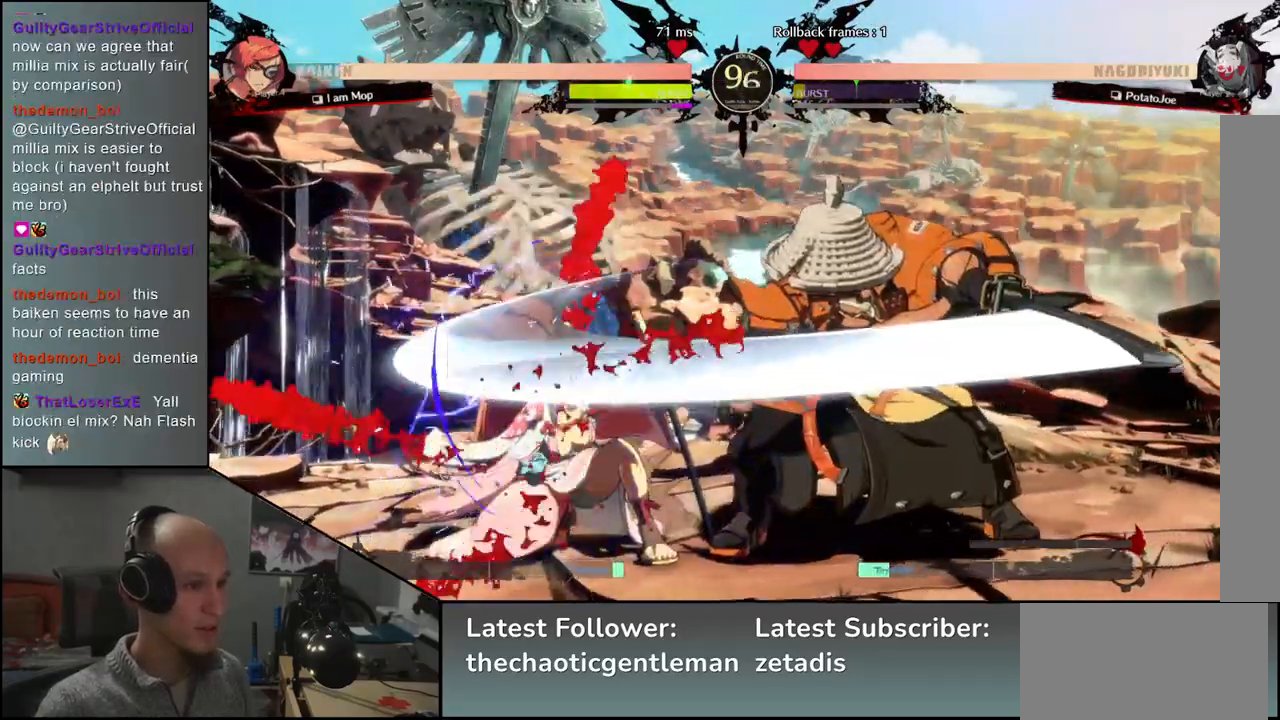
{"buttons": [], "left_stick": "down", "events": [[33, "left_stick", "down"], [83, "L1", "down"], [83, "left_stick", "right"], [183, "left_stick", "up"], [200, "L1", "up"], [250, "left_stick", "left"], [433, "left_stick", "down"]]}